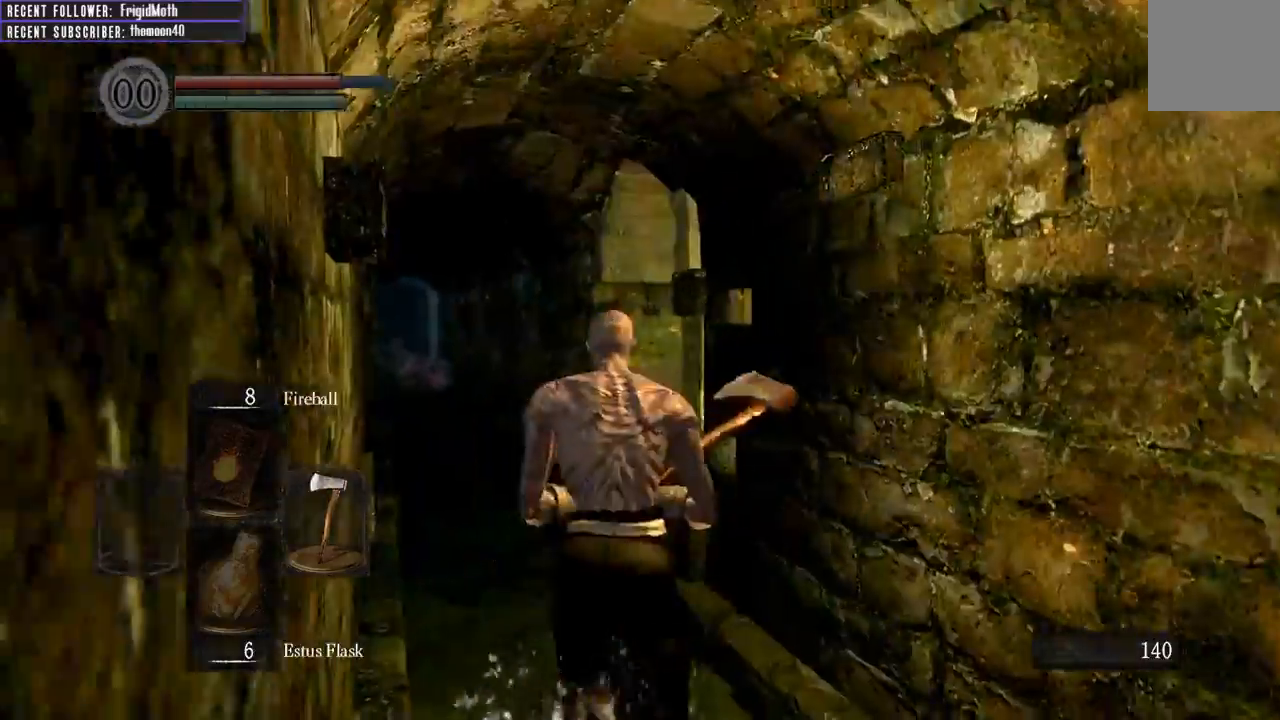
Gameplay with a controller (Xbox layout); each line is a JSON object with the inputs held at the frame after it. "events" lists button and stick changes between this image and that frame as [ms after this image, input, new state], when the widget could be followed in between. Not read: L3.
{"buttons": ["B", "L1"], "left_stick": "up", "right_stick": "right", "events": [[333, "right_stick", "right"]]}
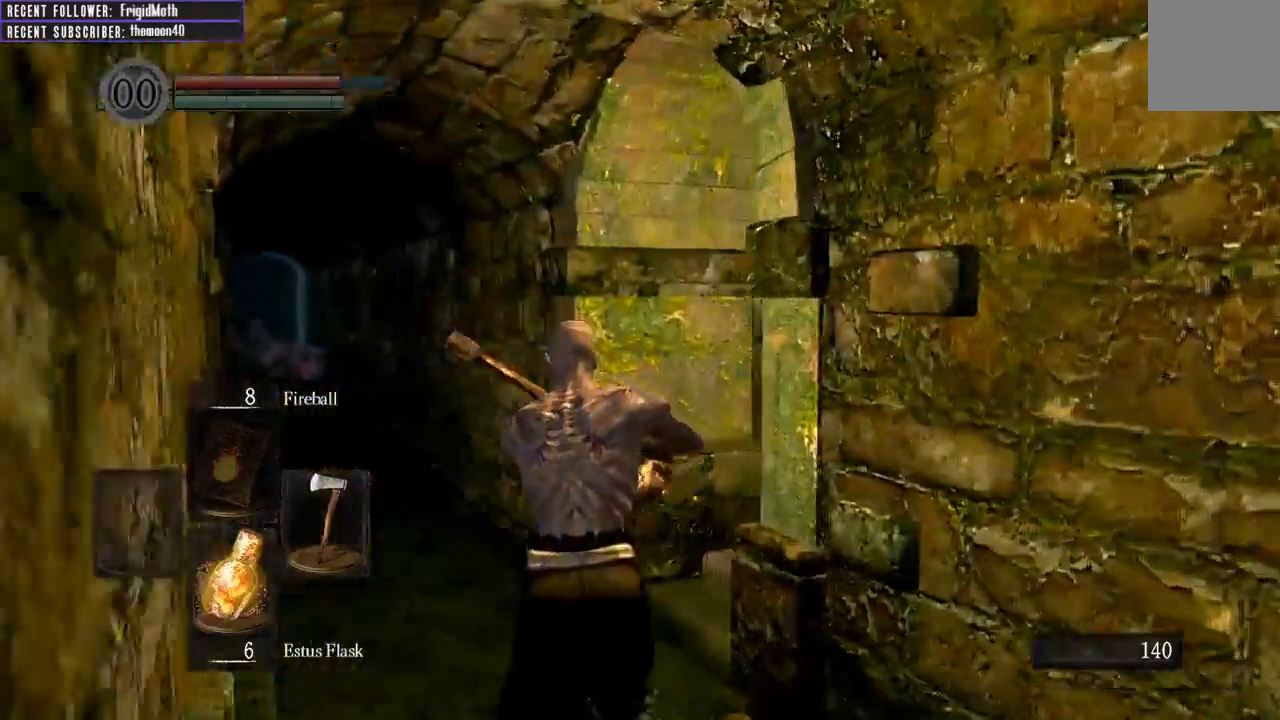
{"buttons": ["B", "L1"], "left_stick": "up", "right_stick": "right", "events": []}
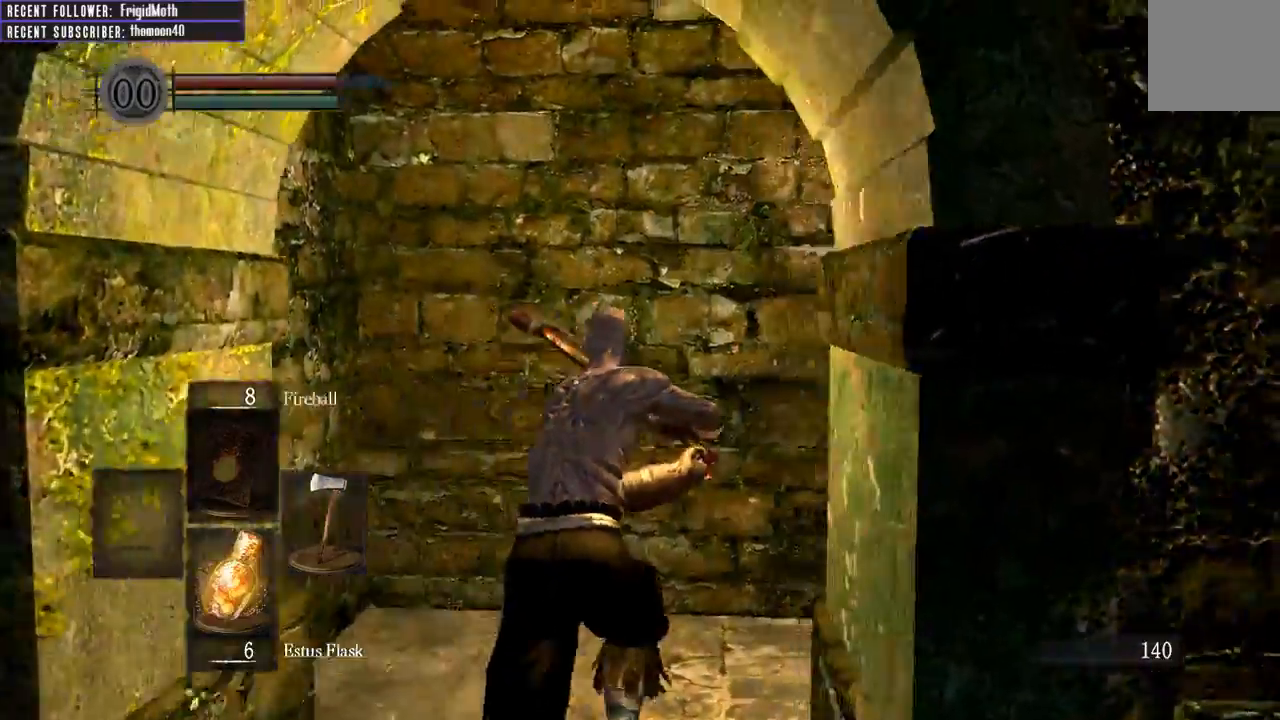
{"buttons": ["B", "L1"], "left_stick": "up", "right_stick": "center", "events": [[467, "right_stick", "center"]]}
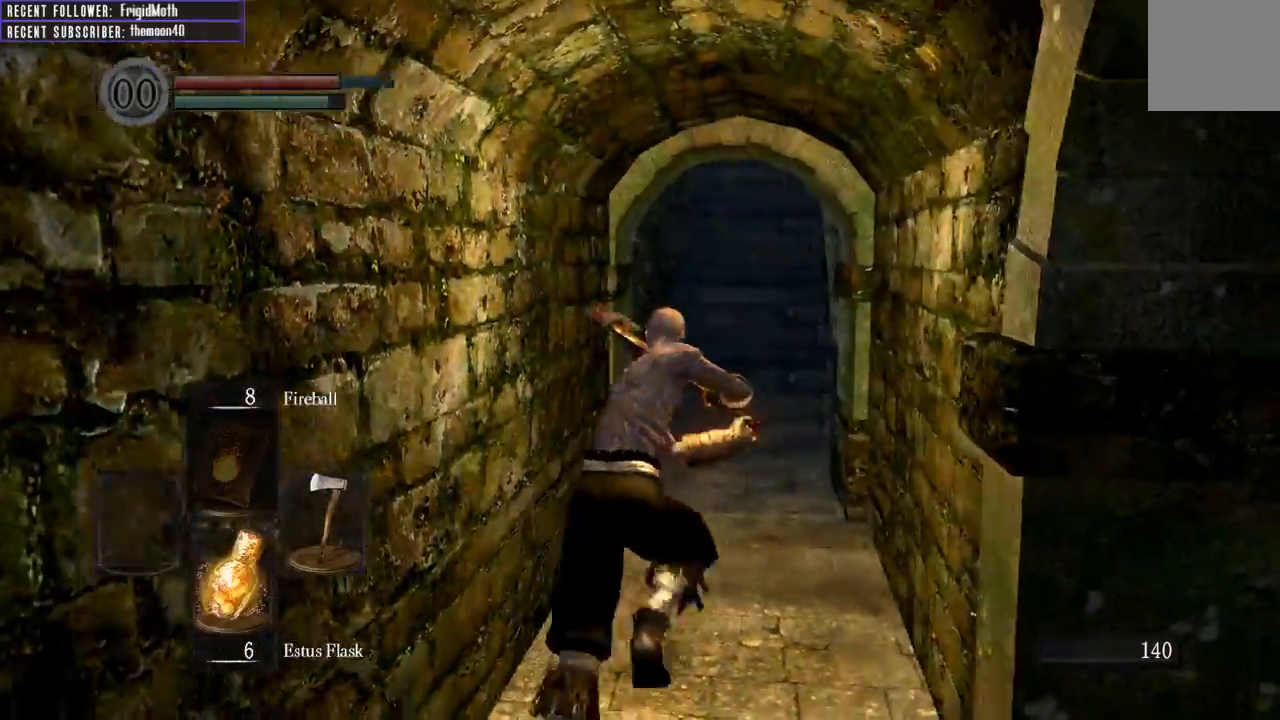
{"buttons": ["B", "L1"], "left_stick": "up", "right_stick": "center", "events": []}
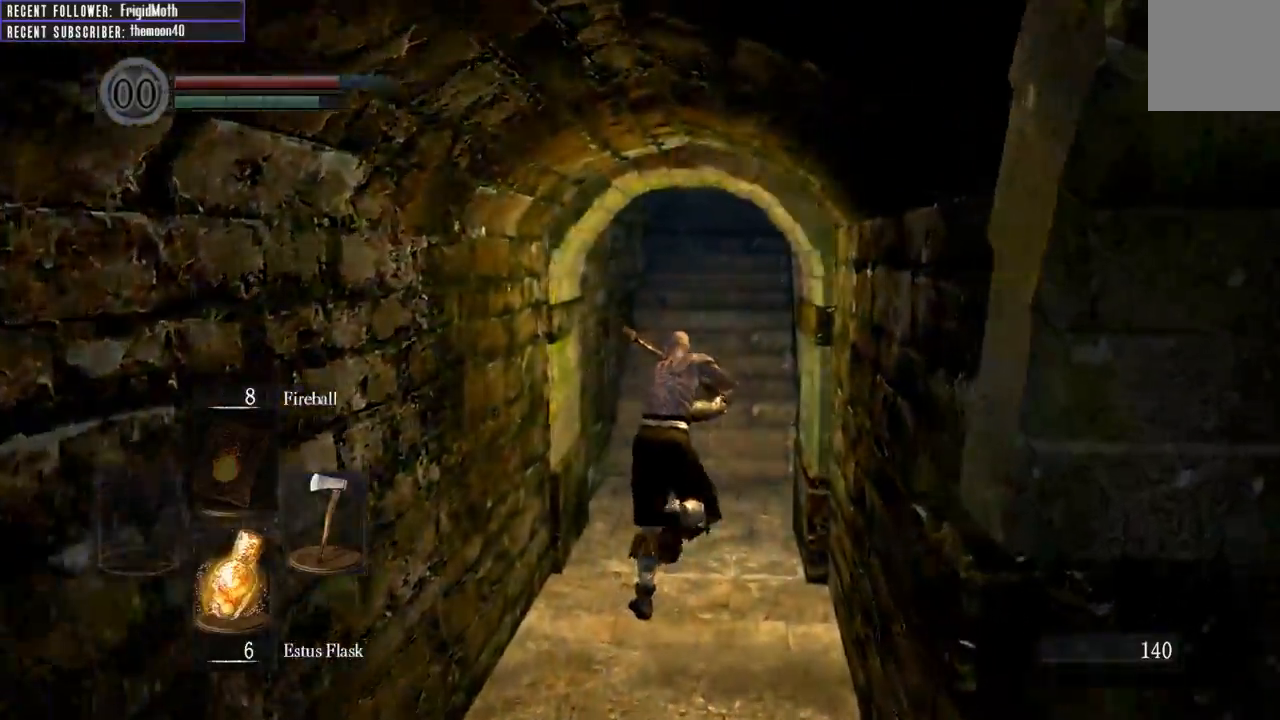
{"buttons": ["B", "L1"], "left_stick": "up", "right_stick": "down", "events": [[400, "right_stick", "down"]]}
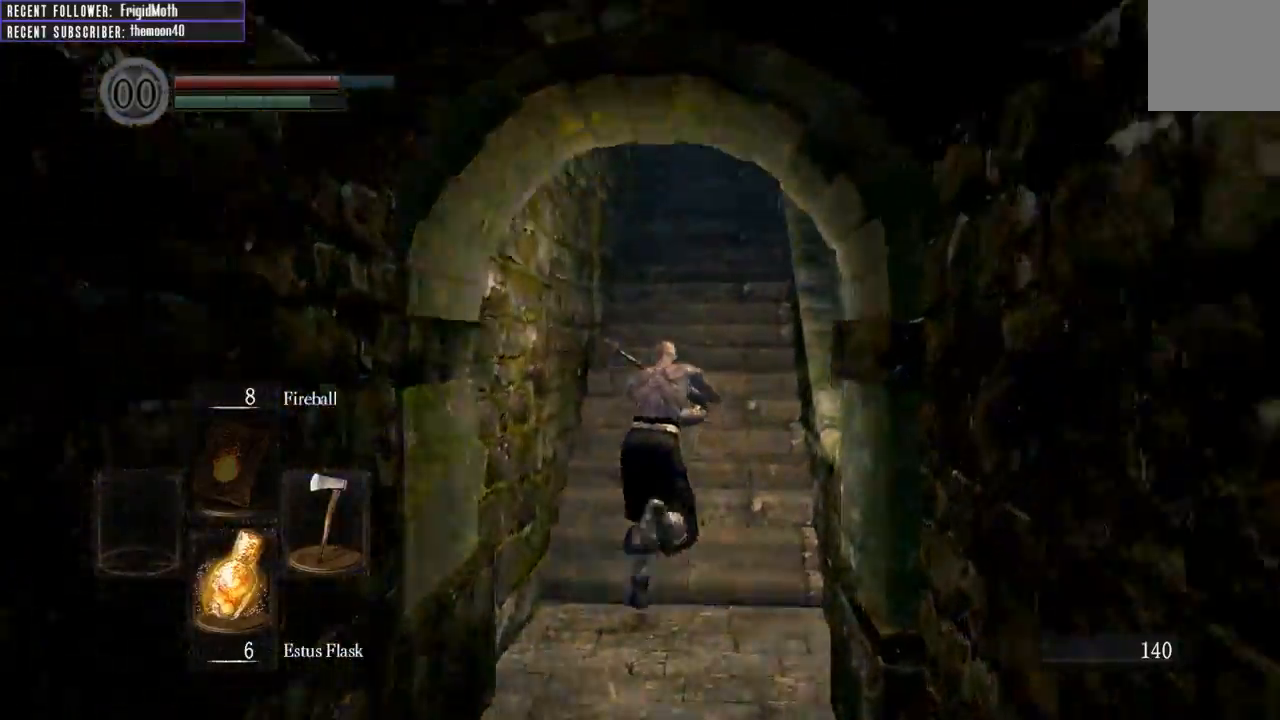
{"buttons": ["B", "L1"], "left_stick": "up", "right_stick": "center", "events": [[67, "right_stick", "center"], [217, "right_stick", "up"], [367, "right_stick", "center"]]}
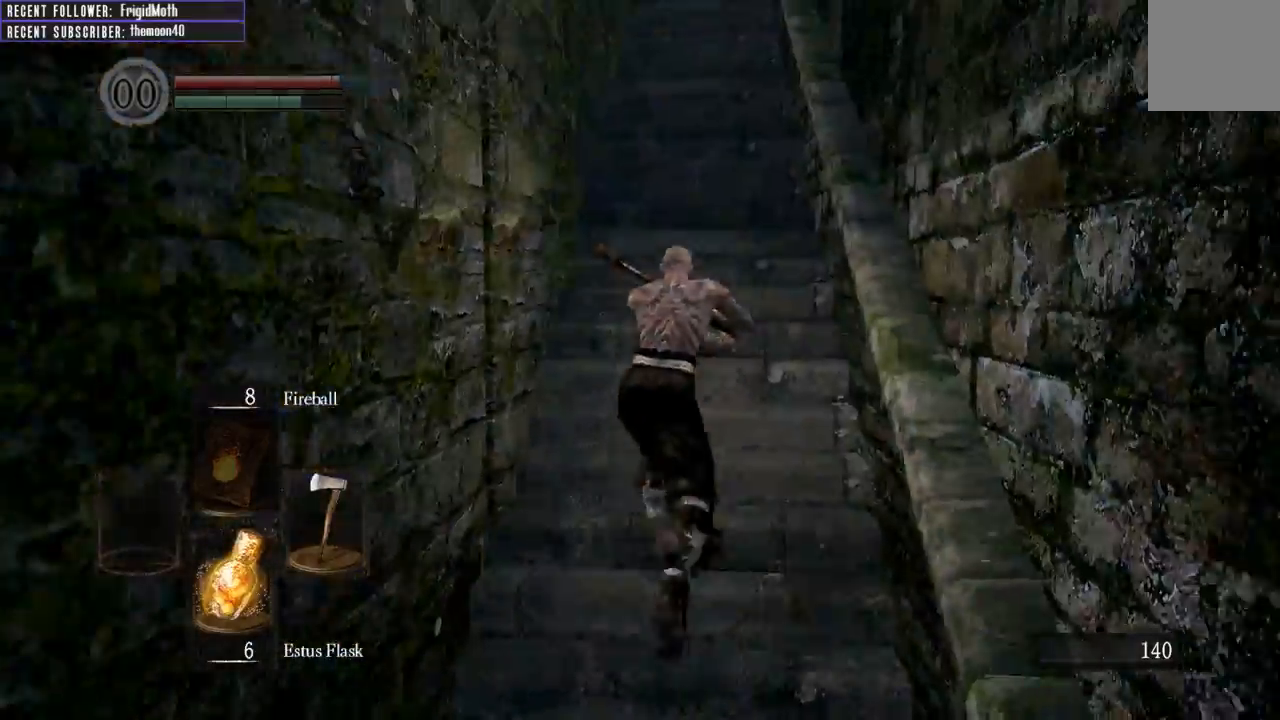
{"buttons": ["B", "L1"], "left_stick": "up", "right_stick": "center", "events": [[150, "right_stick", "down"], [250, "right_stick", "center"]]}
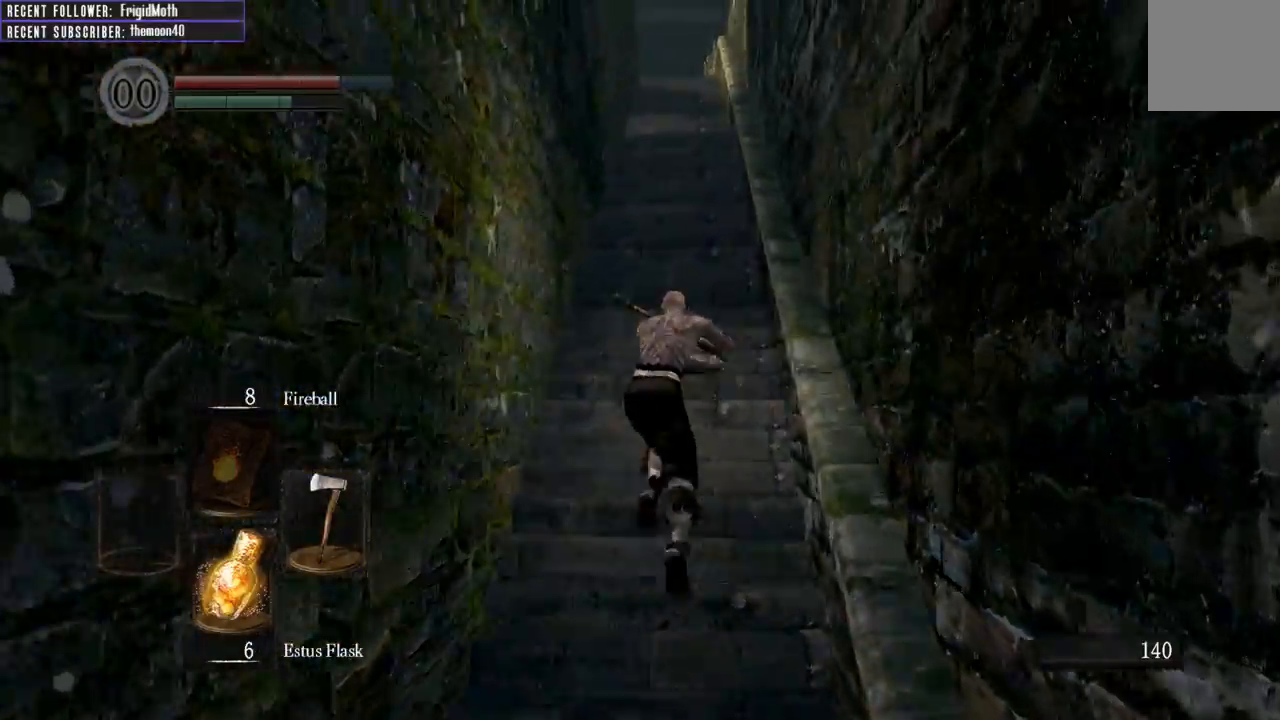
{"buttons": ["B", "L1"], "left_stick": "up", "right_stick": "center", "events": [[100, "right_stick", "up-left"], [167, "right_stick", "center"]]}
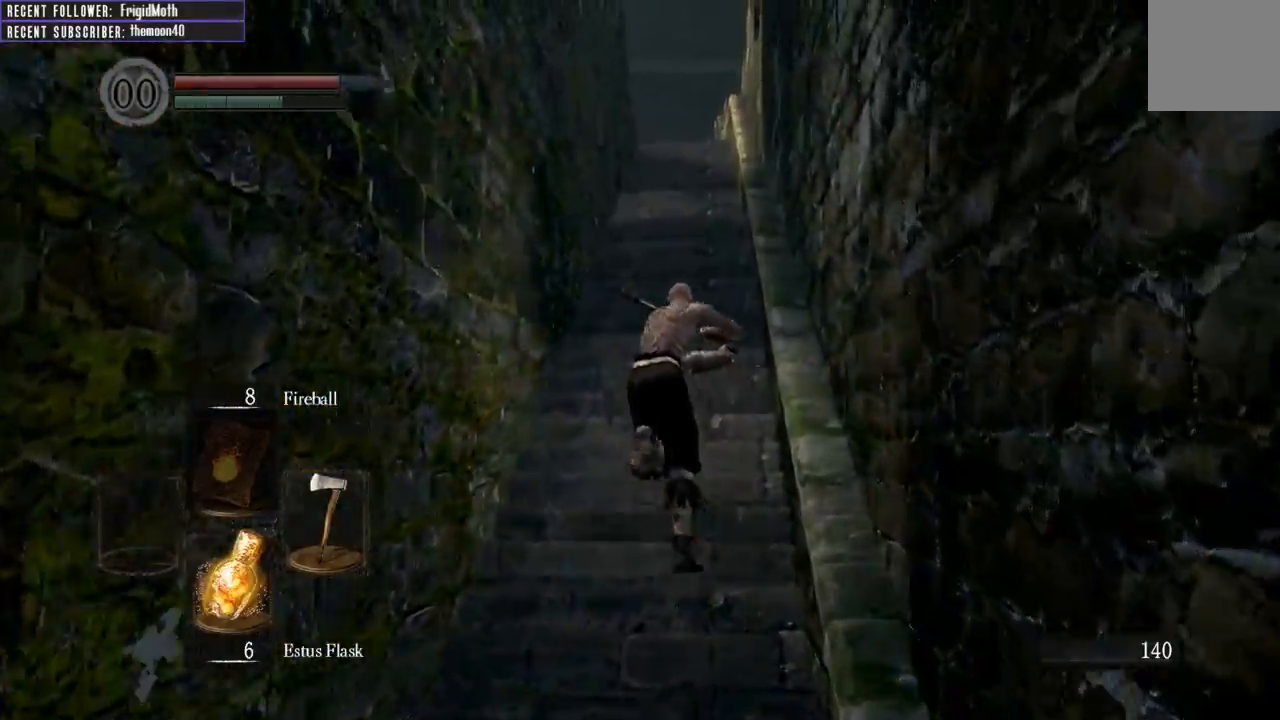
{"buttons": ["B", "L1"], "left_stick": "up", "right_stick": "center", "events": []}
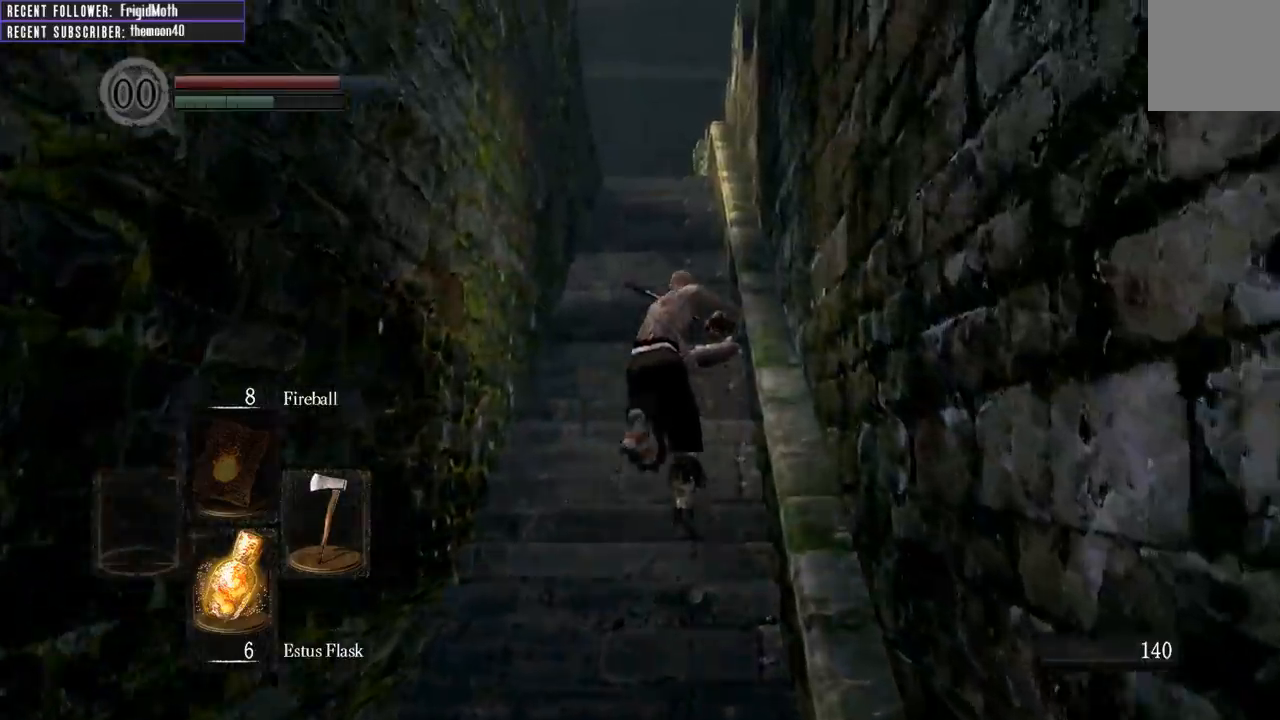
{"buttons": ["B", "L1"], "left_stick": "up", "right_stick": "center", "events": []}
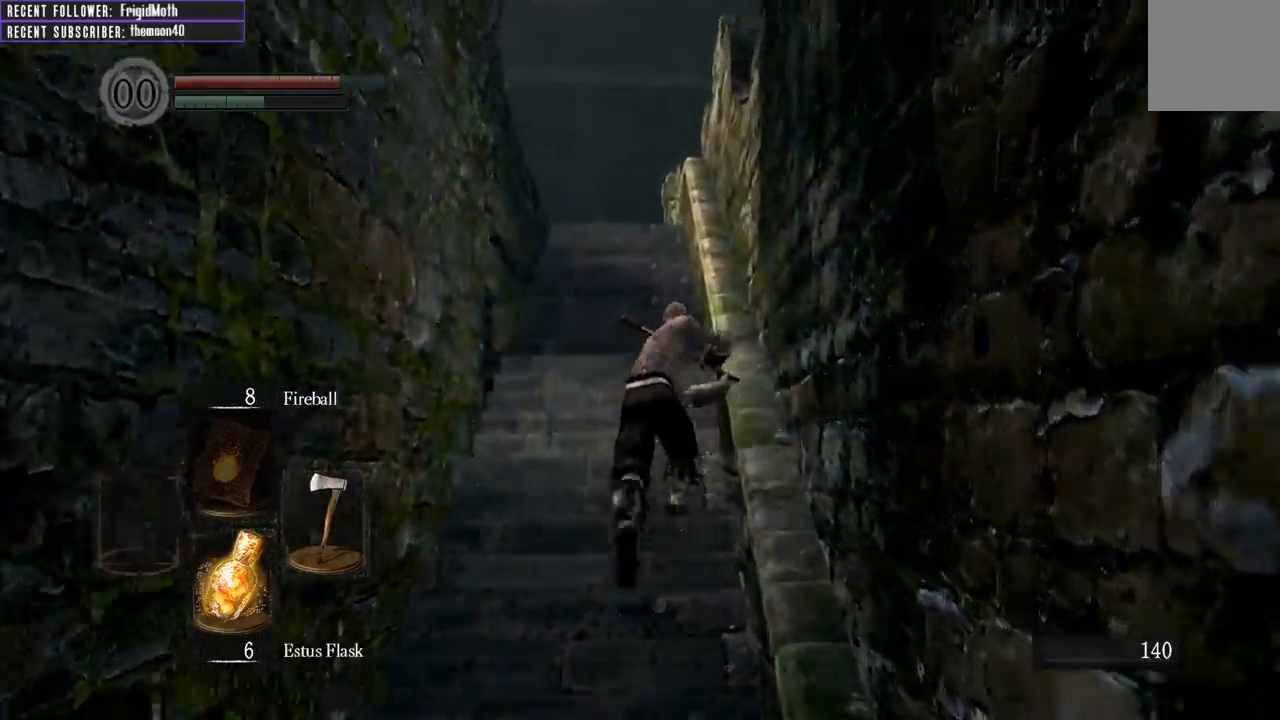
{"buttons": ["B", "L1"], "left_stick": "up", "right_stick": "up-left", "events": [[17, "right_stick", "up-left"], [150, "right_stick", "center"], [333, "right_stick", "up-left"]]}
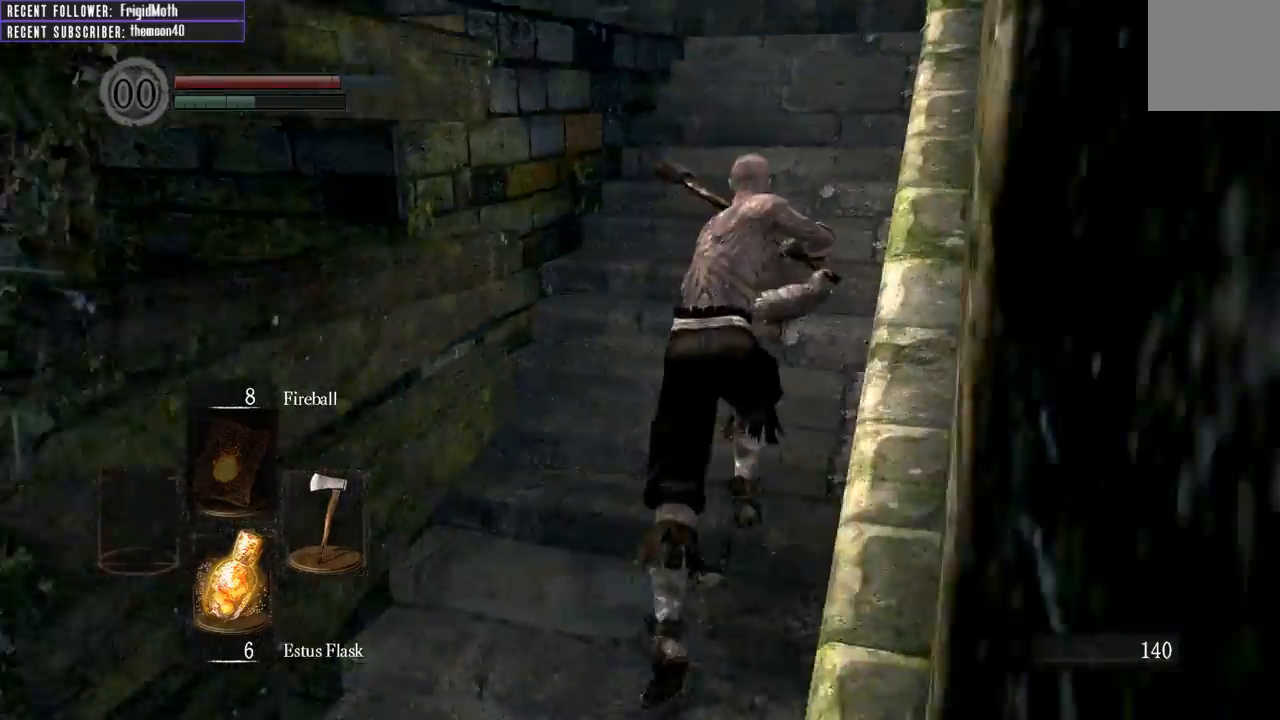
{"buttons": ["B", "L1"], "left_stick": "up", "right_stick": "up-left", "events": [[67, "right_stick", "center"], [233, "right_stick", "up-left"]]}
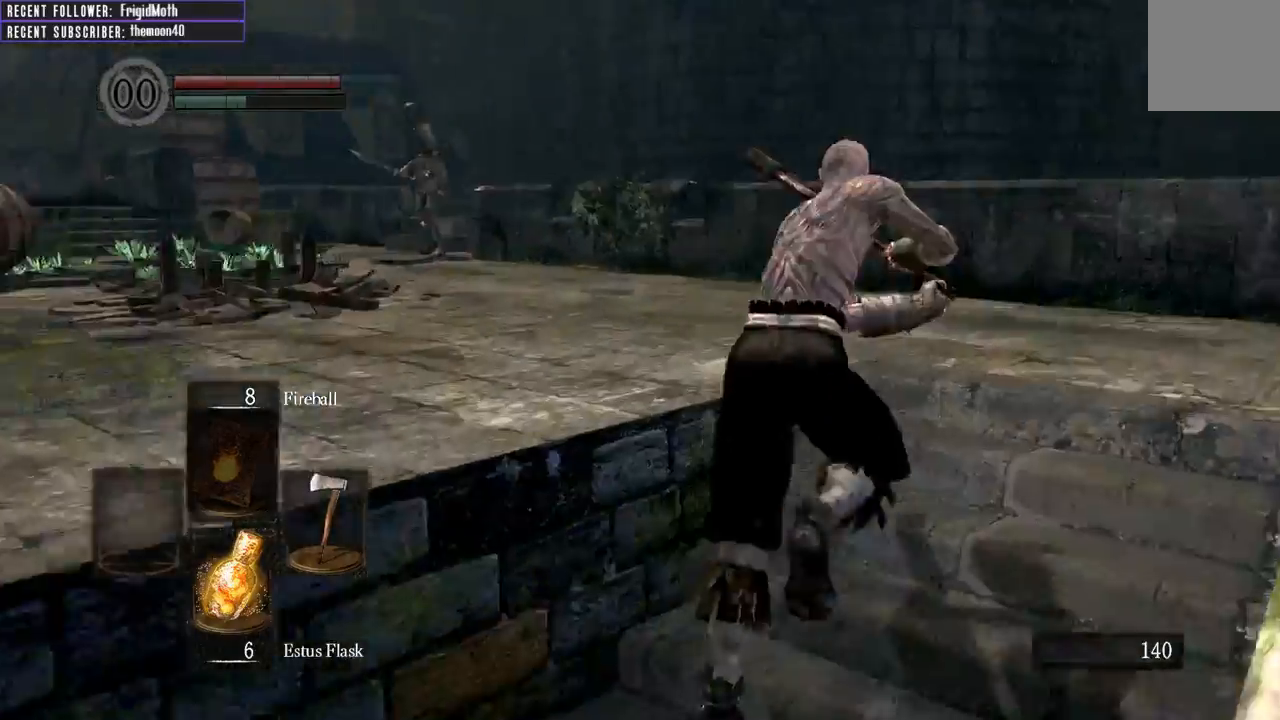
{"buttons": ["B", "L1"], "left_stick": "up", "right_stick": "left", "events": [[217, "right_stick", "center"], [333, "right_stick", "left"]]}
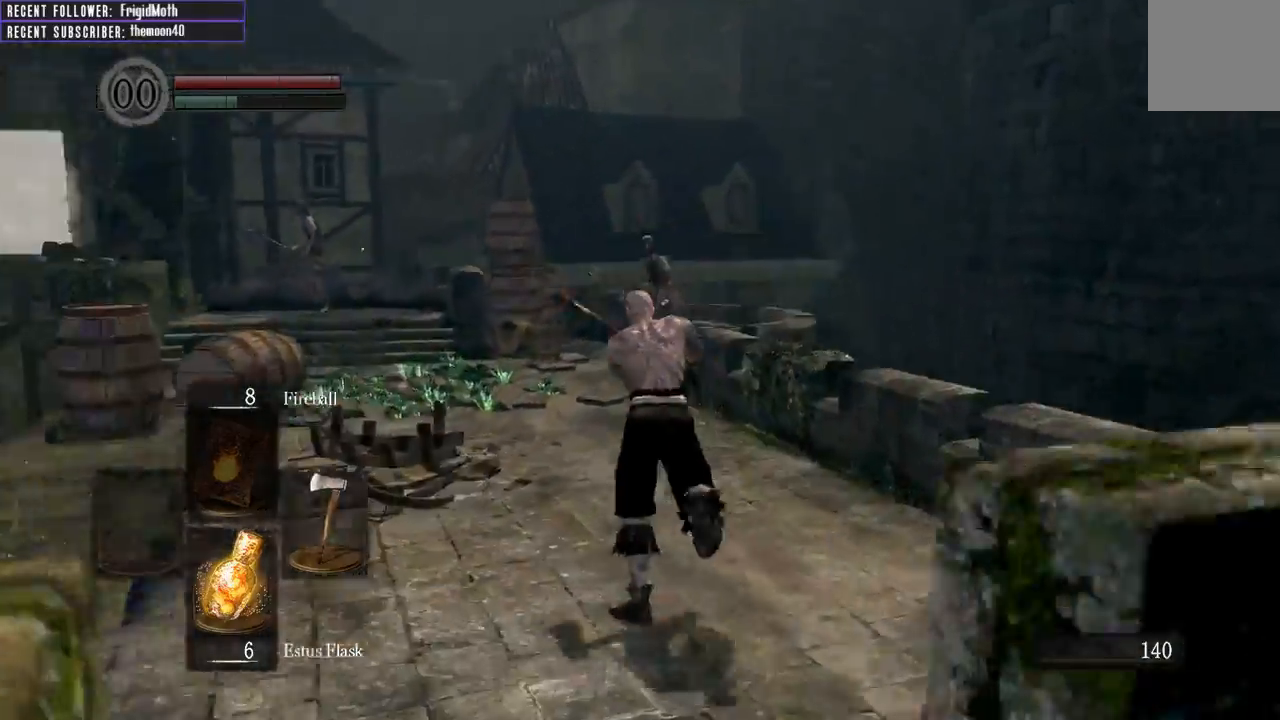
{"buttons": ["B", "L1"], "left_stick": "up-right", "right_stick": "left", "events": [[350, "left_stick", "up-right"]]}
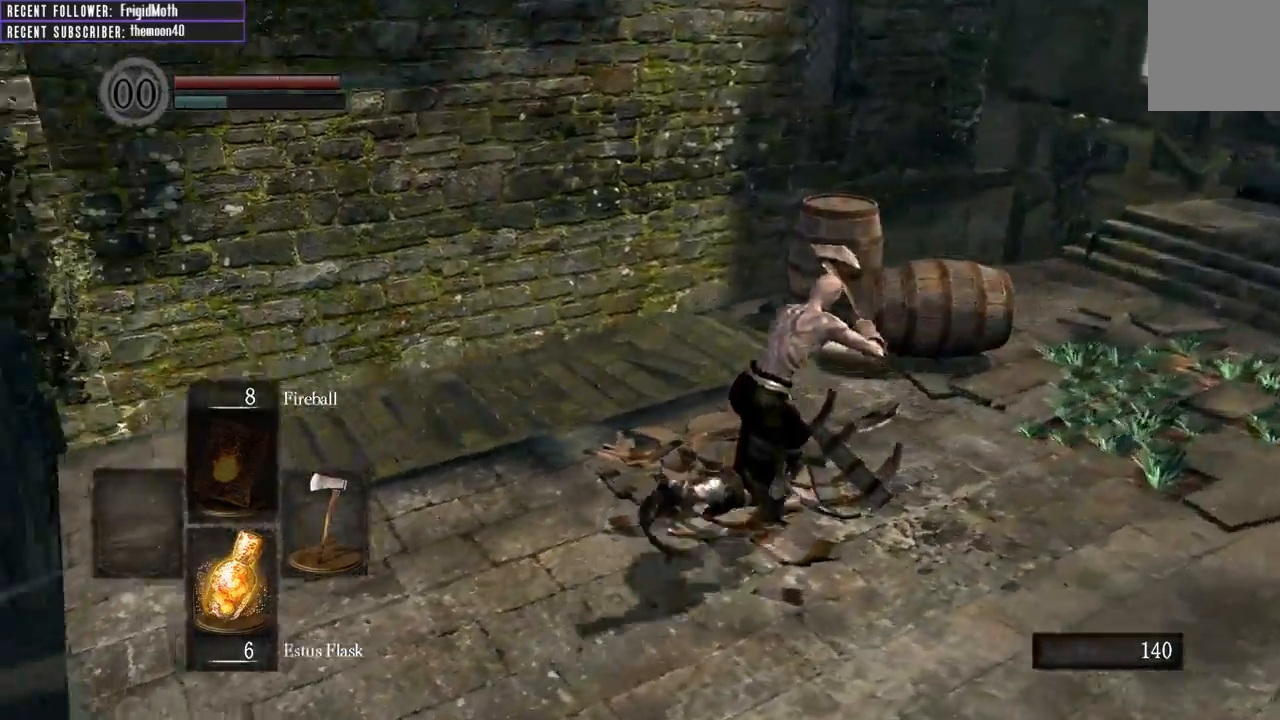
{"buttons": ["B", "L1"], "left_stick": "up-left", "right_stick": "up-right", "events": [[250, "right_stick", "up"], [383, "left_stick", "up-left"], [467, "right_stick", "up-right"]]}
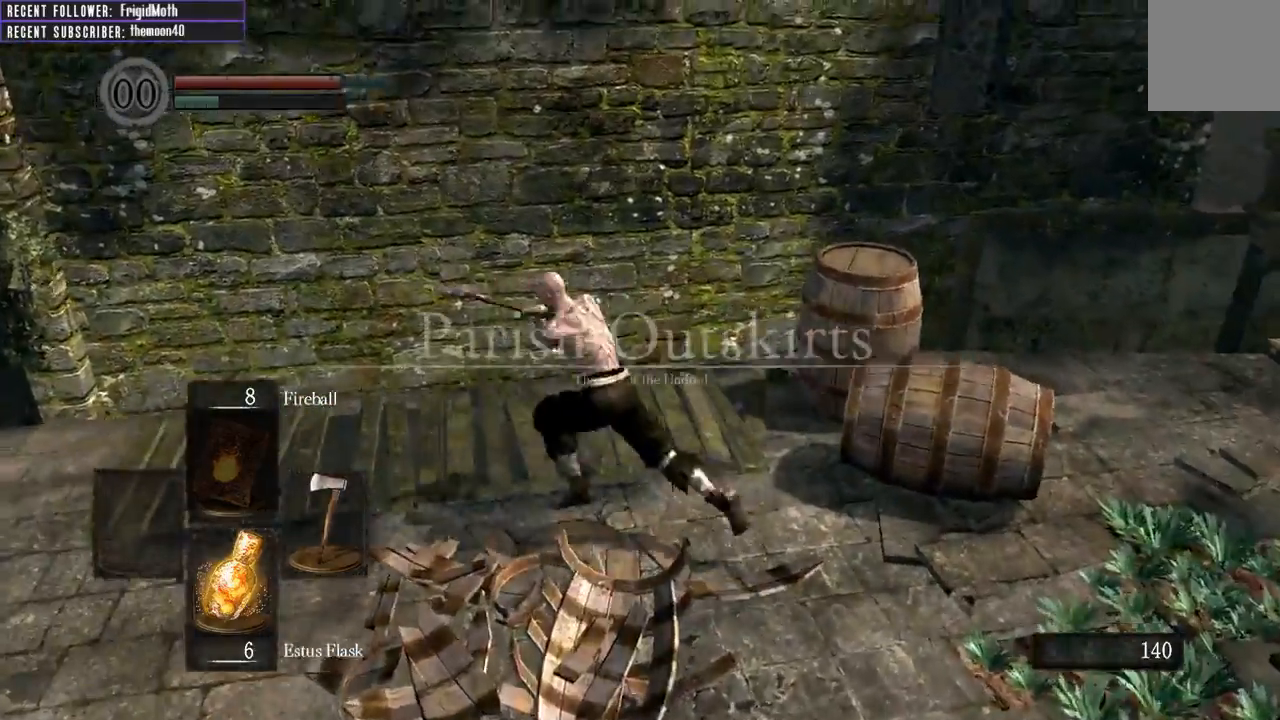
{"buttons": [], "left_stick": "down", "right_stick": "right", "events": [[17, "left_stick", "left"], [150, "left_stick", "down-left"], [167, "right_stick", "right"], [250, "left_stick", "down"], [467, "B", "up"], [467, "L1", "up"]]}
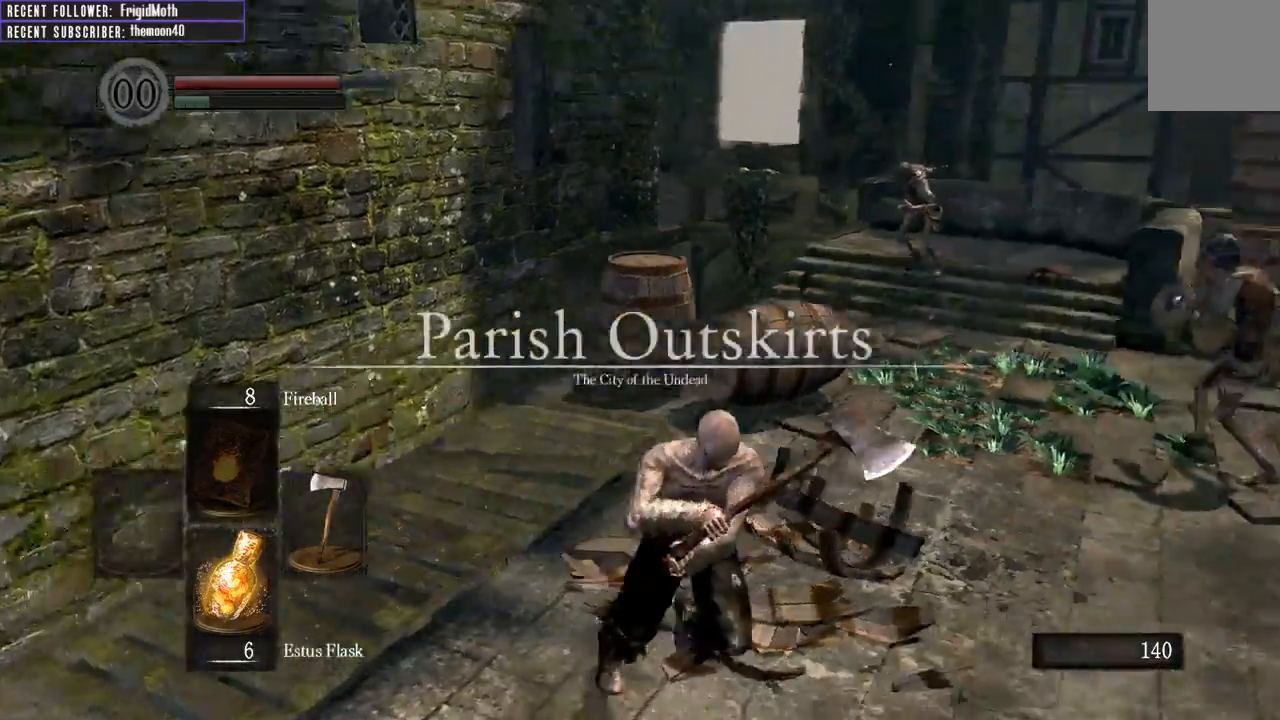
{"buttons": [], "left_stick": "down-left", "right_stick": "center", "events": [[100, "right_stick", "center"], [267, "left_stick", "down-left"]]}
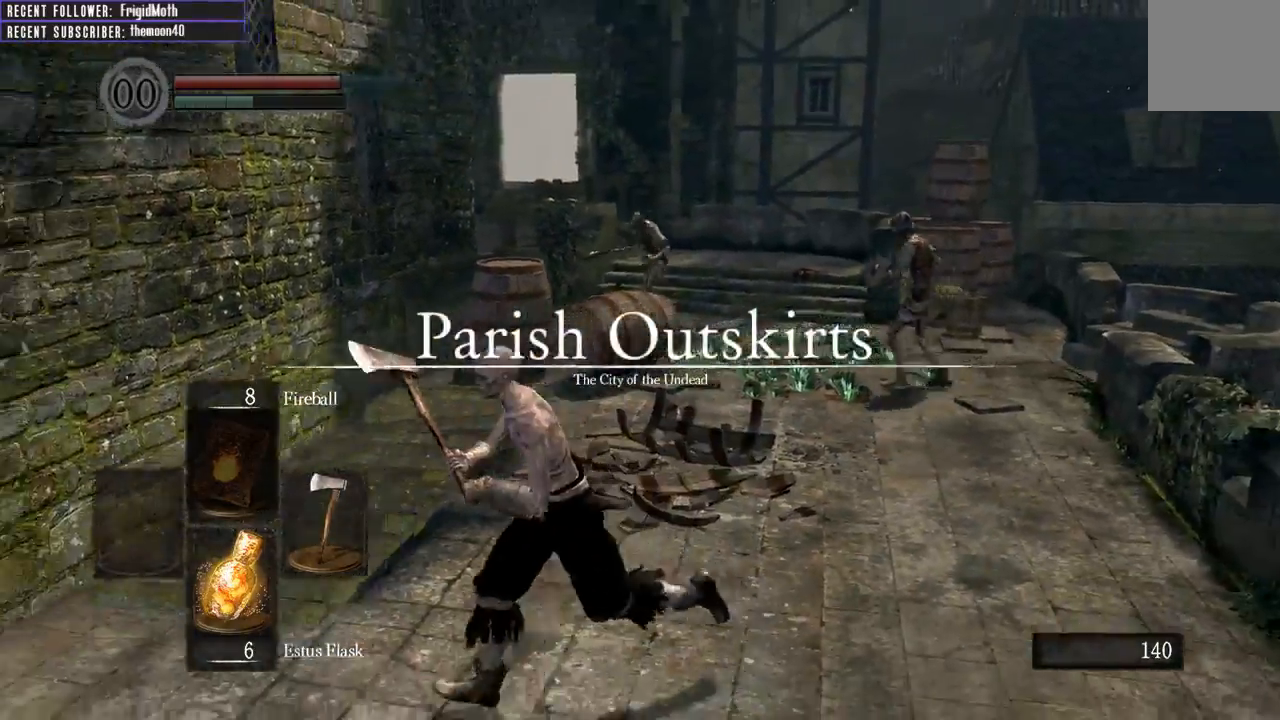
{"buttons": [], "left_stick": "right", "right_stick": "center", "events": [[117, "right_stick", "up-right"], [150, "left_stick", "down"], [300, "left_stick", "down-right"], [383, "right_stick", "center"], [400, "left_stick", "right"]]}
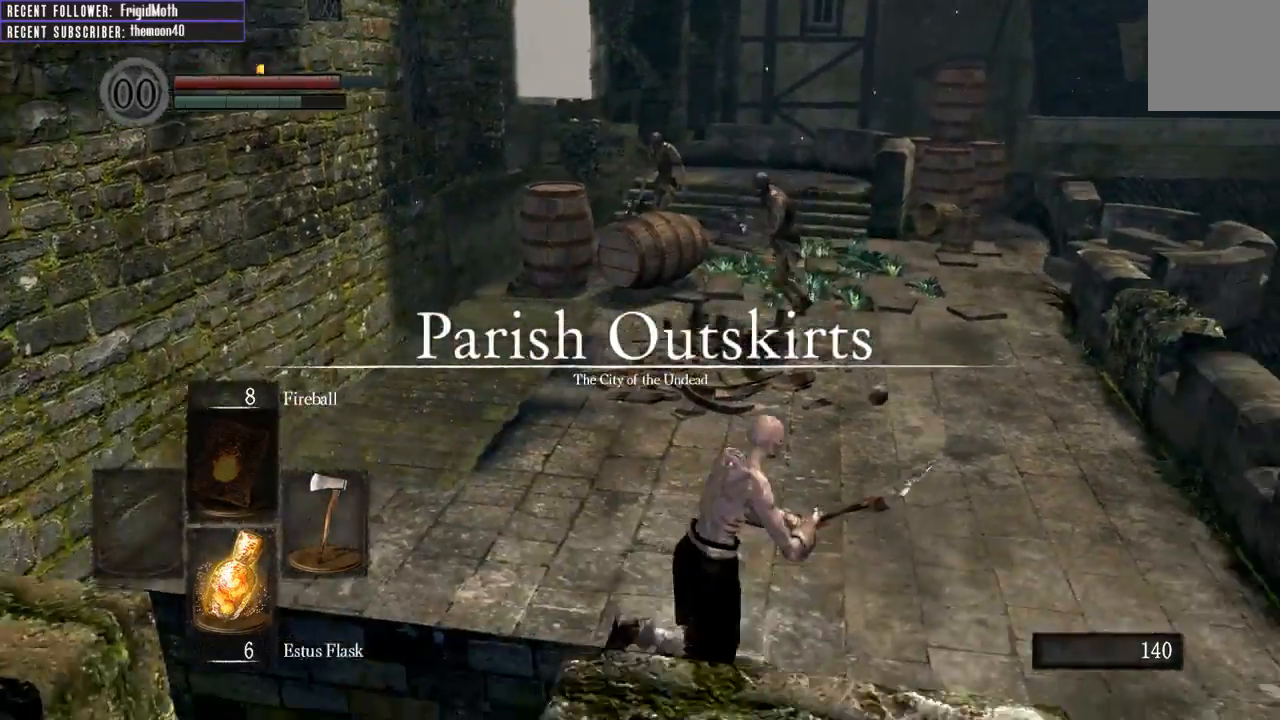
{"buttons": ["L1"], "left_stick": "up-right", "right_stick": "center", "events": [[67, "L1", "down"], [67, "left_stick", "up-right"]]}
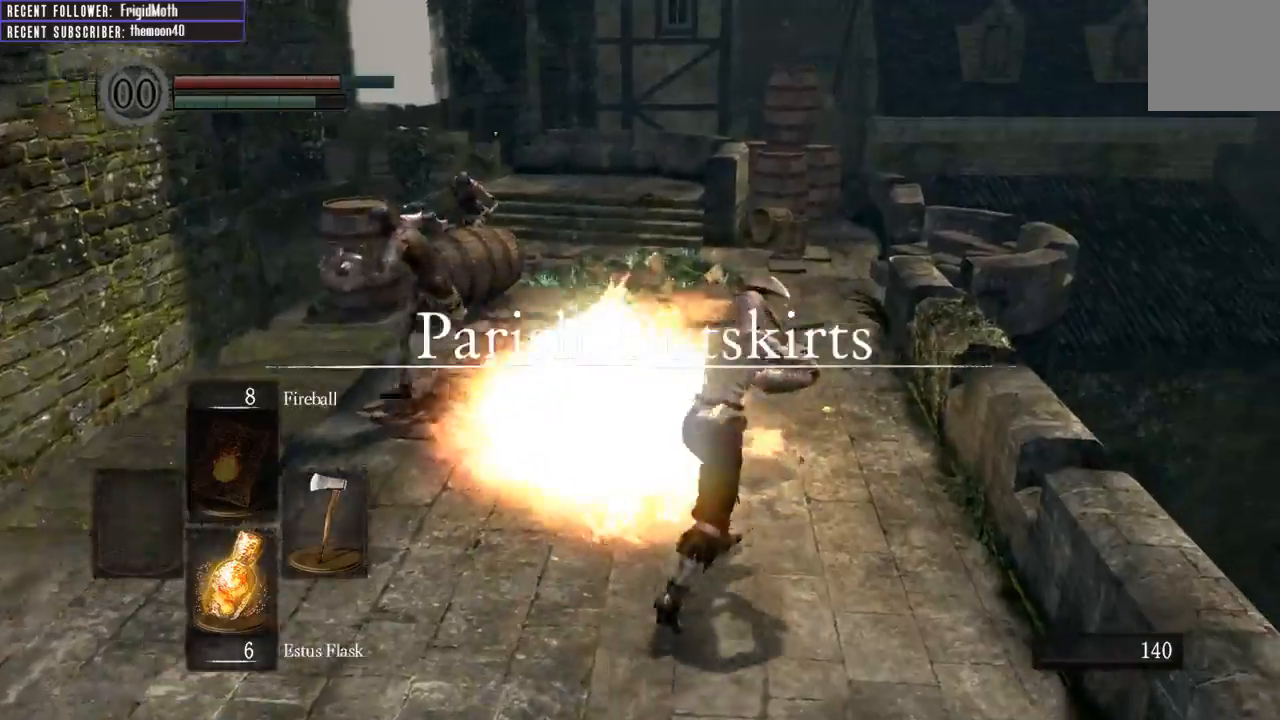
{"buttons": ["L1"], "left_stick": "up", "right_stick": "center", "events": [[100, "B", "down"], [133, "left_stick", "up"], [233, "B", "up"]]}
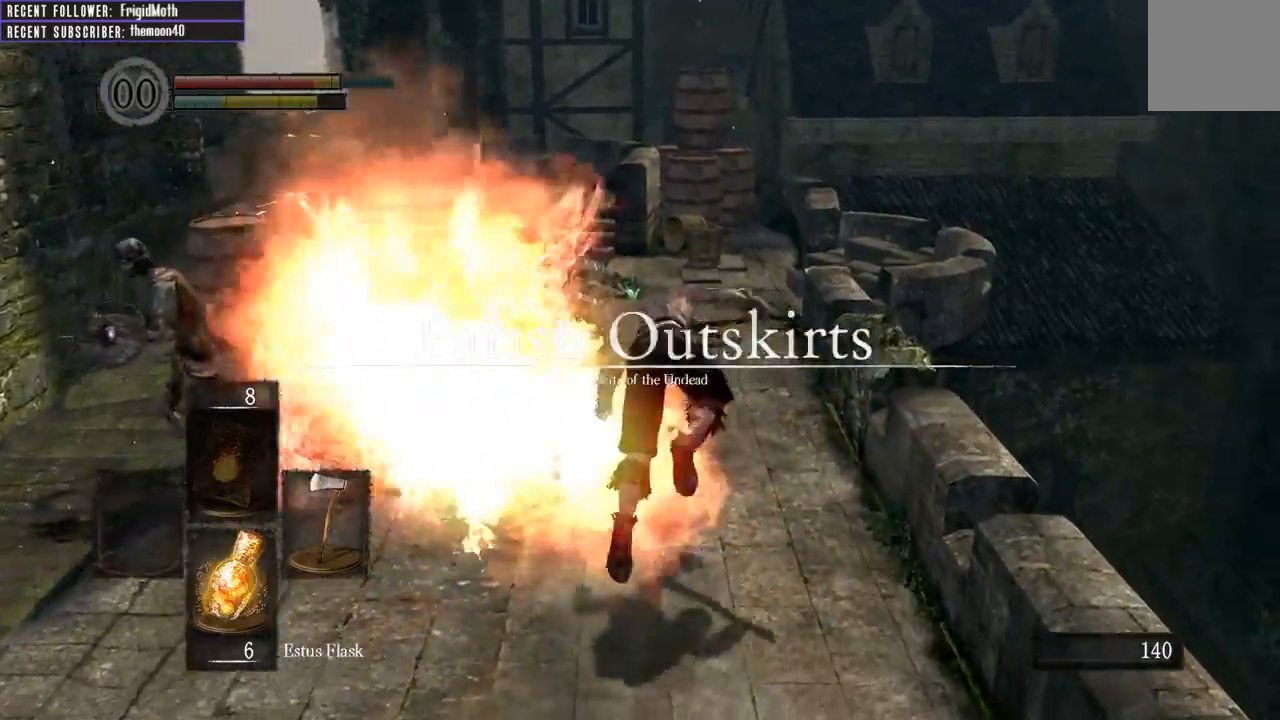
{"buttons": ["B"], "left_stick": "up", "right_stick": "center", "events": [[117, "L1", "up"], [283, "right_stick", "left"], [367, "B", "down"], [483, "right_stick", "center"]]}
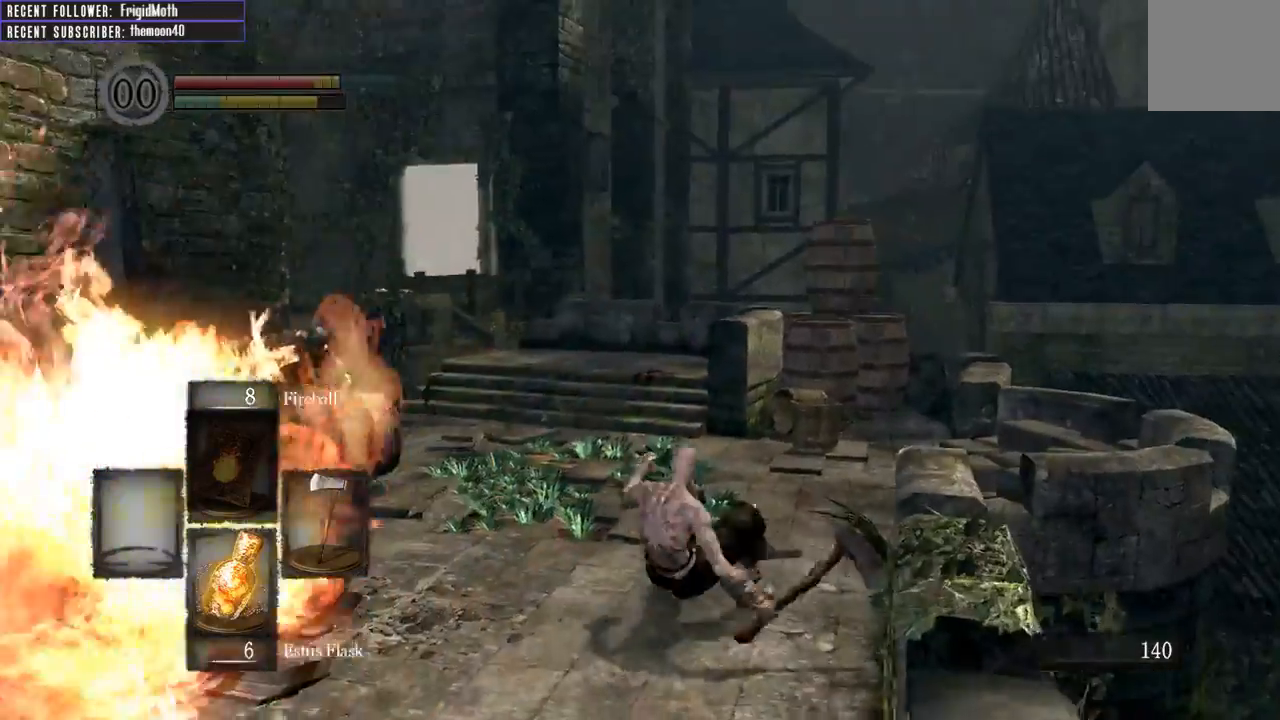
{"buttons": ["B", "L1"], "left_stick": "up", "right_stick": "up-left", "events": [[33, "L1", "down"], [283, "right_stick", "up-left"]]}
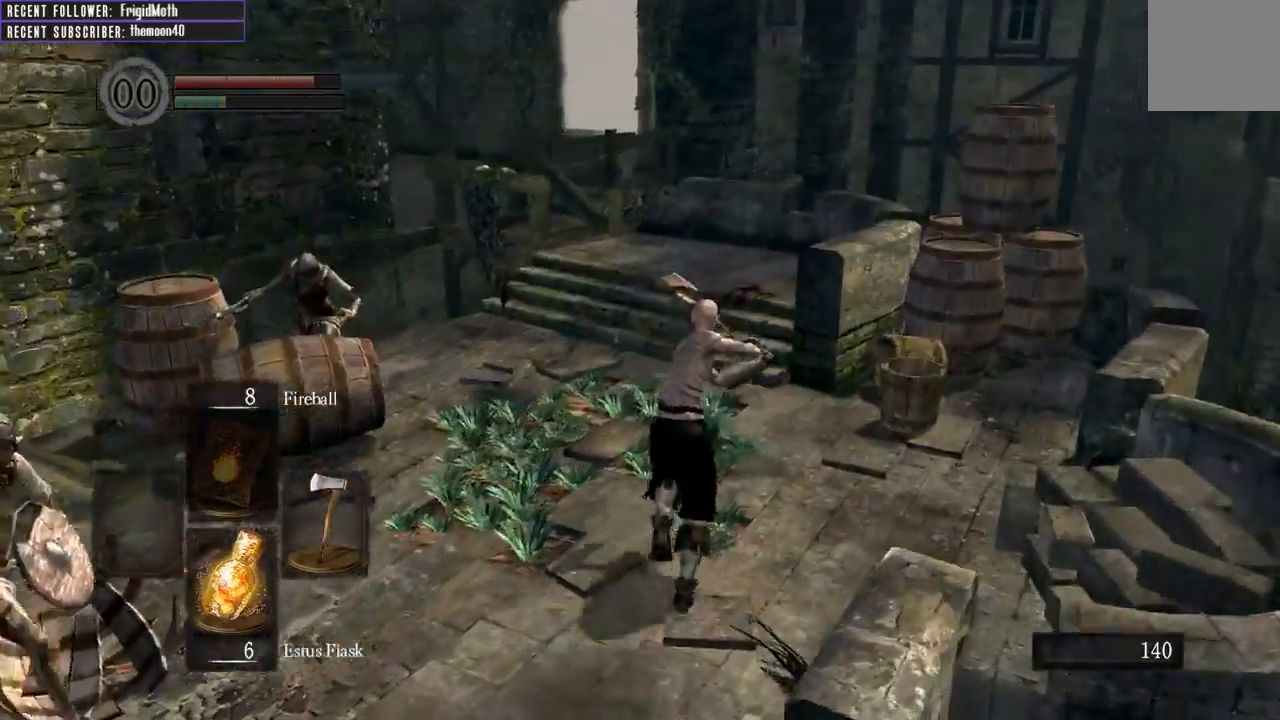
{"buttons": ["B", "L1"], "left_stick": "up", "right_stick": "up-left", "events": [[17, "right_stick", "center"], [267, "right_stick", "left"], [483, "right_stick", "up-left"]]}
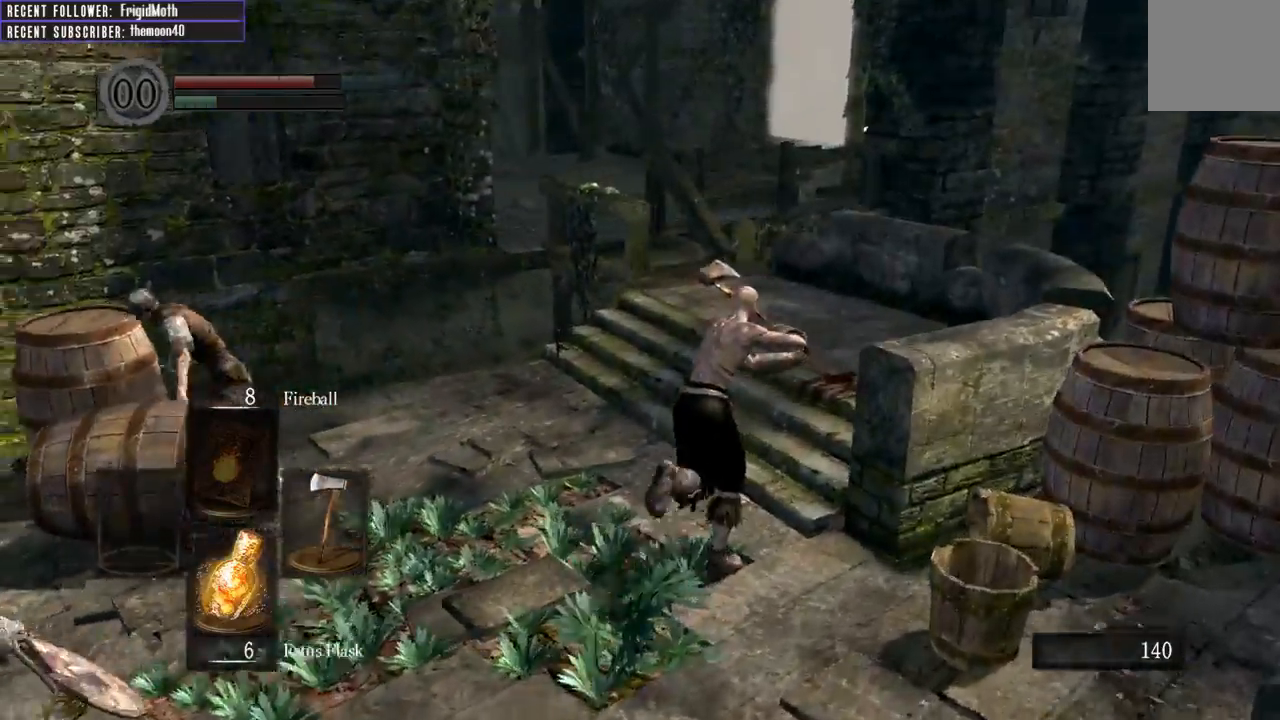
{"buttons": ["R1"], "left_stick": "up-left", "right_stick": "up-left", "events": [[17, "left_stick", "up-right"], [50, "L1", "up"], [100, "B", "up"], [167, "left_stick", "down-right"], [250, "left_stick", "down-left"], [333, "left_stick", "left"], [450, "R1", "down"], [450, "left_stick", "up-left"]]}
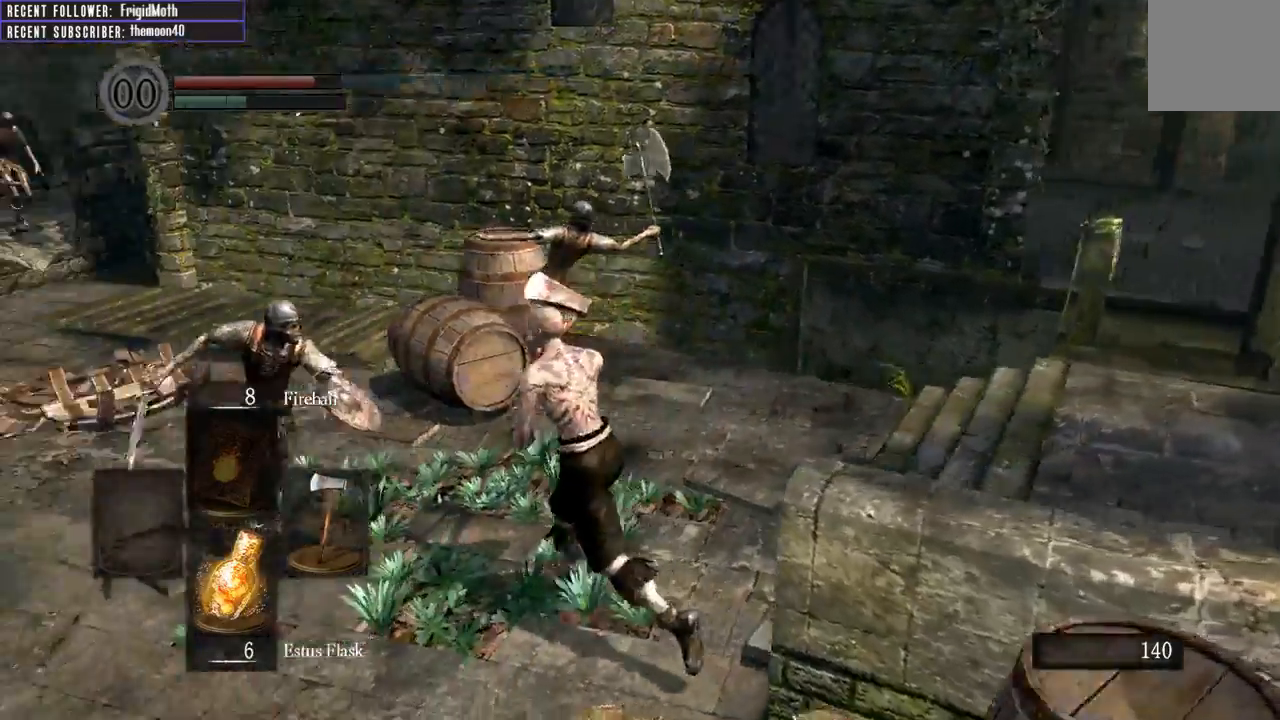
{"buttons": [], "left_stick": "up-left", "right_stick": "left", "events": [[67, "right_stick", "center"], [83, "R1", "up"], [300, "right_stick", "left"]]}
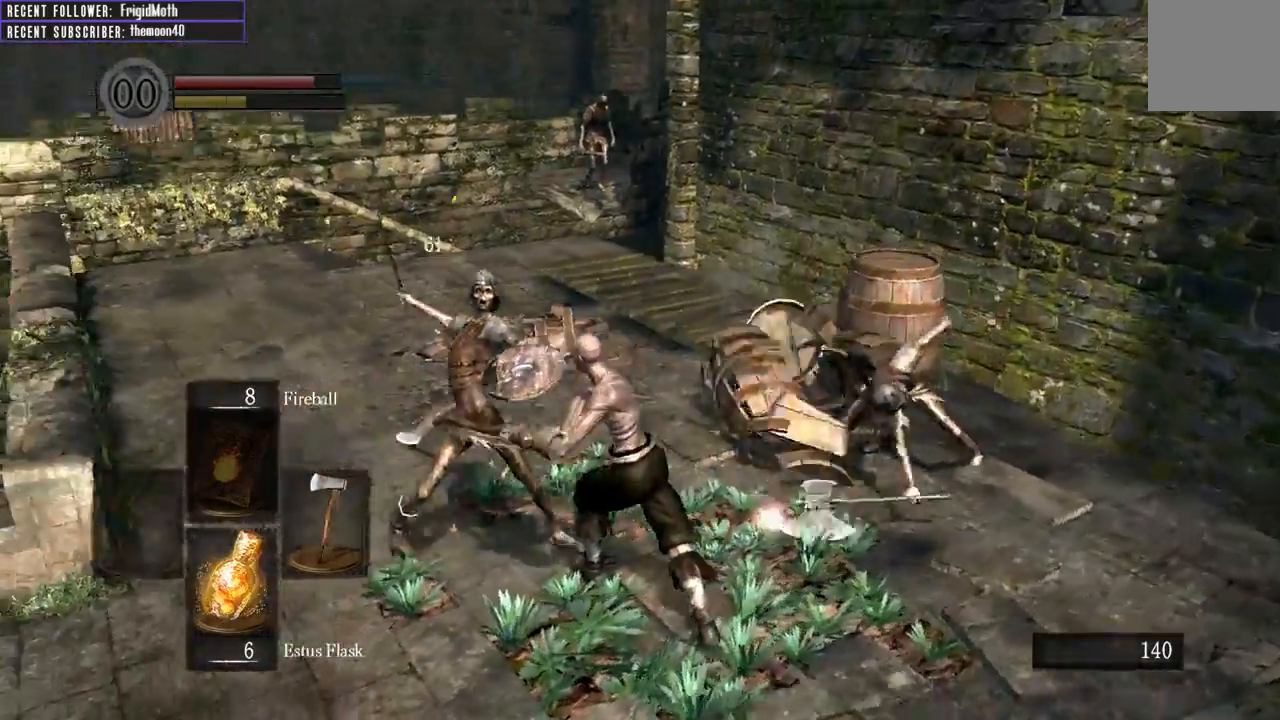
{"buttons": [], "left_stick": "up-left", "right_stick": "center", "events": [[50, "R1", "down"], [83, "right_stick", "center"], [183, "R1", "up"], [283, "R1", "down"], [383, "R1", "up"]]}
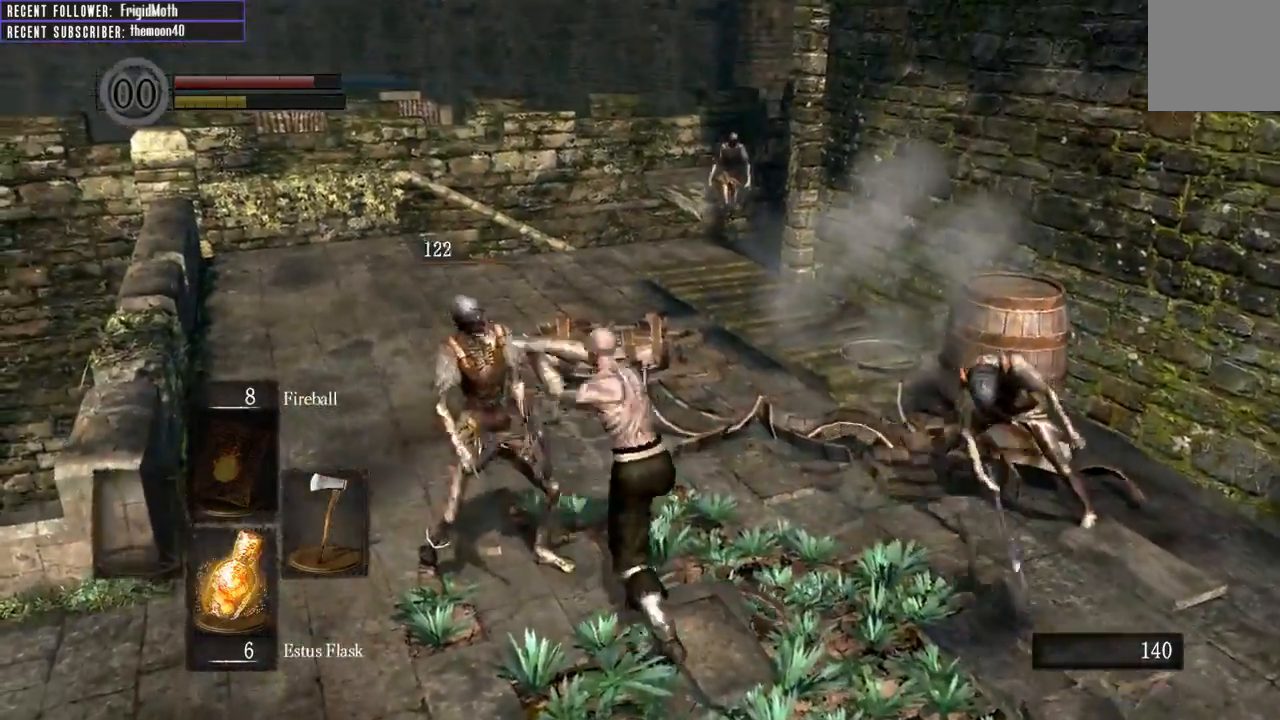
{"buttons": [], "left_stick": "down-left", "right_stick": "center", "events": [[467, "left_stick", "down-left"]]}
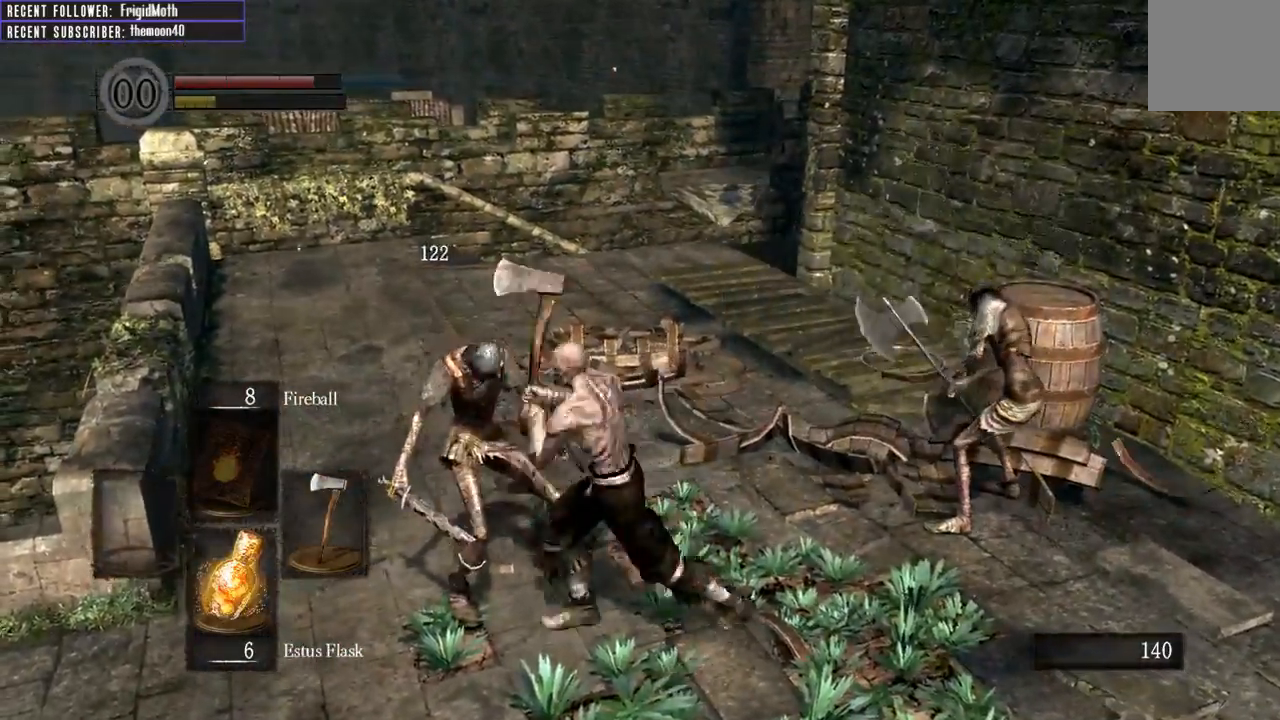
{"buttons": [], "left_stick": "down-left", "right_stick": "right", "events": [[17, "left_stick", "down"], [200, "right_stick", "up-left"], [350, "left_stick", "down-left"], [383, "right_stick", "center"], [500, "right_stick", "right"]]}
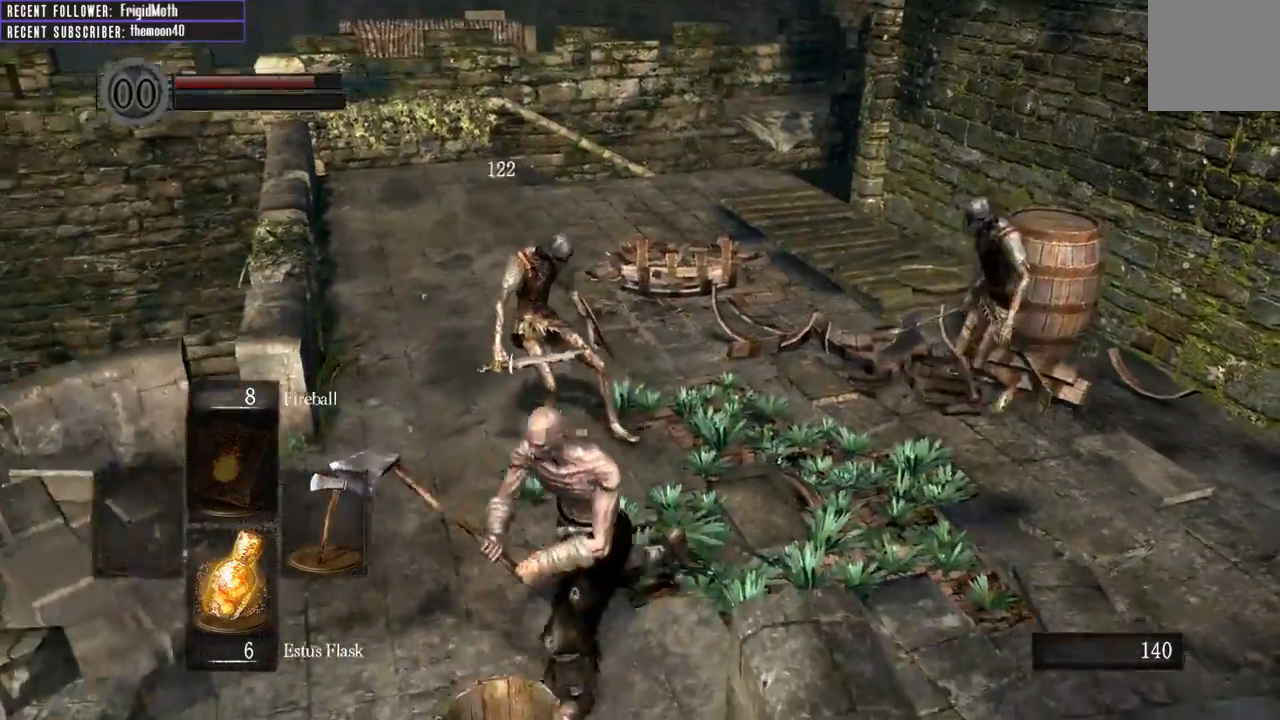
{"buttons": [], "left_stick": "right", "right_stick": "center", "events": [[100, "right_stick", "center"], [200, "left_stick", "left"], [200, "right_stick", "right"], [417, "left_stick", "down"], [467, "right_stick", "center"], [500, "left_stick", "right"]]}